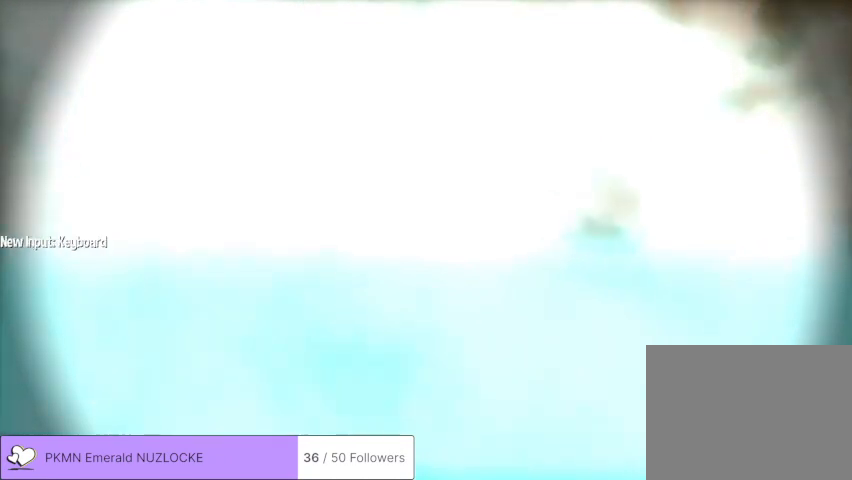
Gameplay with a controller (Xbox layout); each line is a JSON object with the inputs held at the frame after it (dt_ms = milliseconds from this image to that frame). "events" lists button and stick changes between this image and that frame as [ms after this image, input, new state], when the widget could be followed in between. Not read: DPAD_DOWN DPAD_LEFT DPAD_RIGHT DPAD_UP L1 L3 R1 R2 R3 SELECT START right_stick.
{"dt_ms": 500, "buttons": [], "left_stick": "center", "events": []}
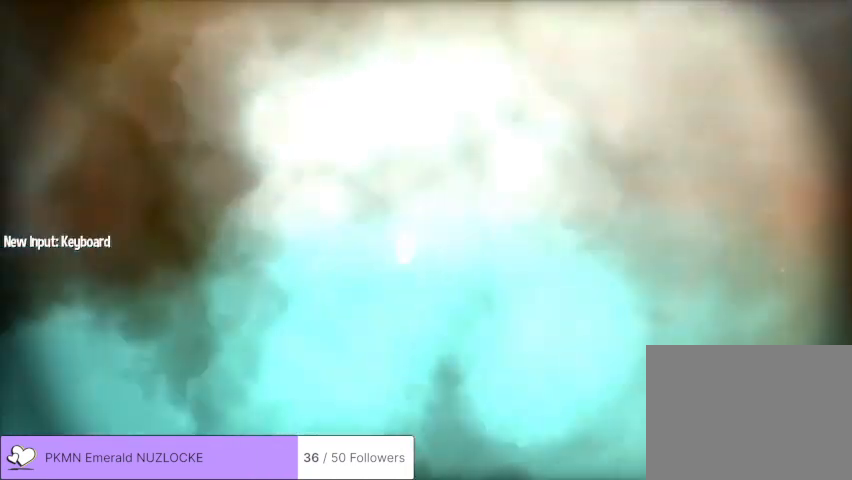
{"dt_ms": 500, "buttons": [], "left_stick": "center", "events": []}
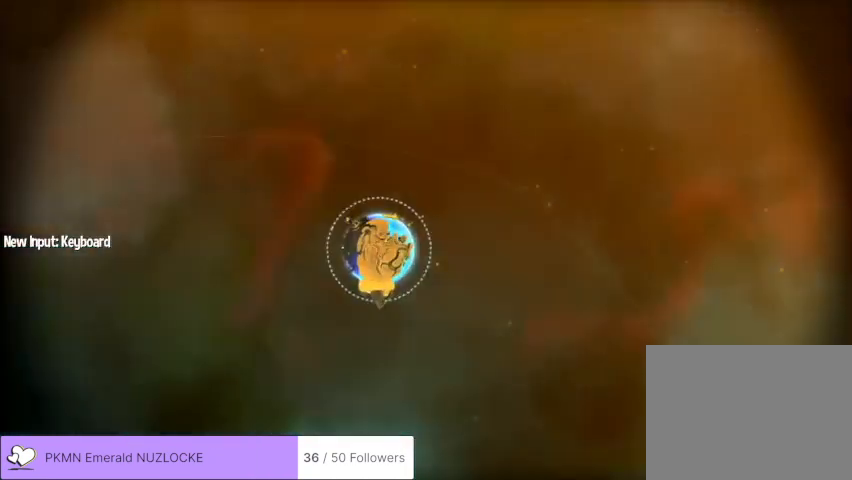
{"dt_ms": 500, "buttons": [], "left_stick": "center", "events": []}
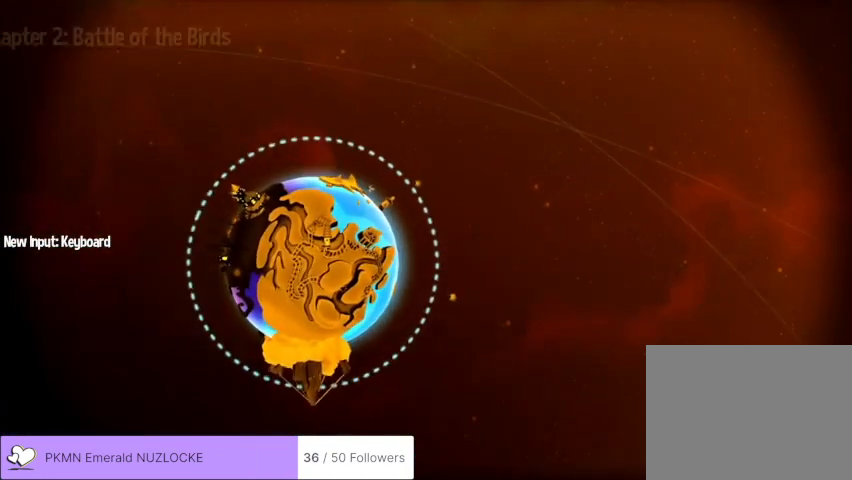
{"dt_ms": 500, "buttons": [], "left_stick": "center", "events": []}
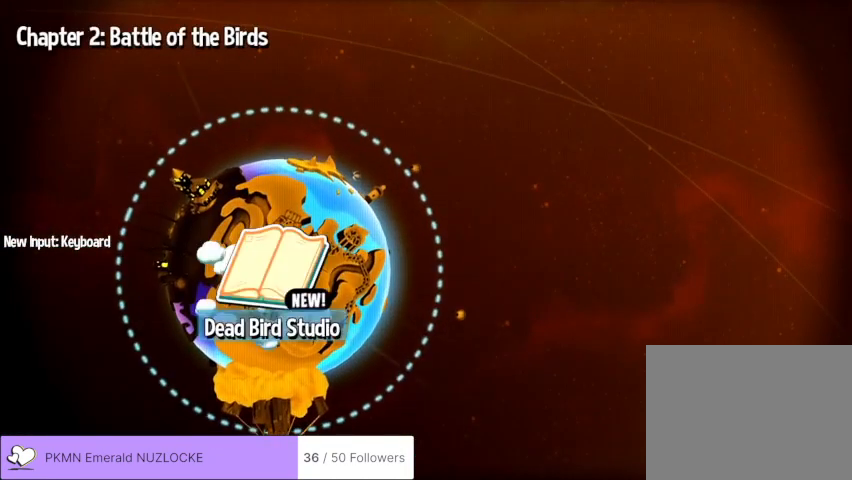
{"dt_ms": 500, "buttons": [], "left_stick": "center", "events": [[233, "A", "down"], [400, "A", "up"]]}
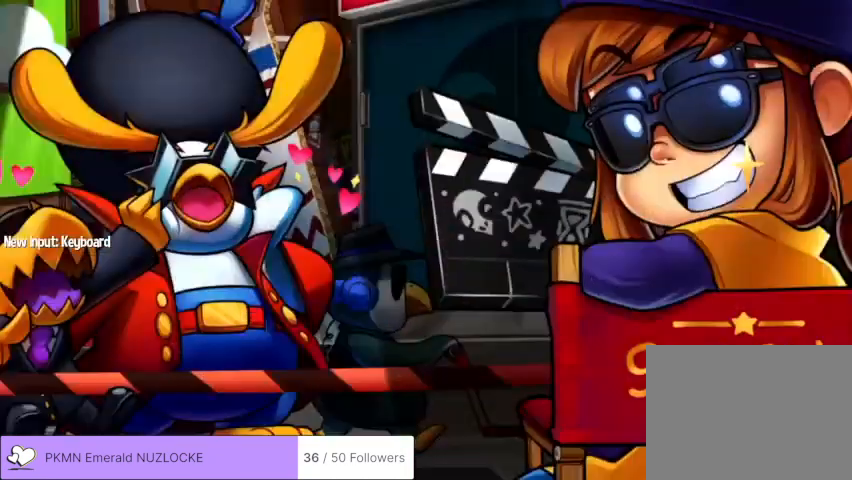
{"dt_ms": 500, "buttons": ["A"], "left_stick": "center", "events": [[167, "A", "down"], [233, "A", "up"], [267, "A", "down"], [333, "A", "up"], [367, "A", "down"], [400, "A", "up"], [467, "A", "down"]]}
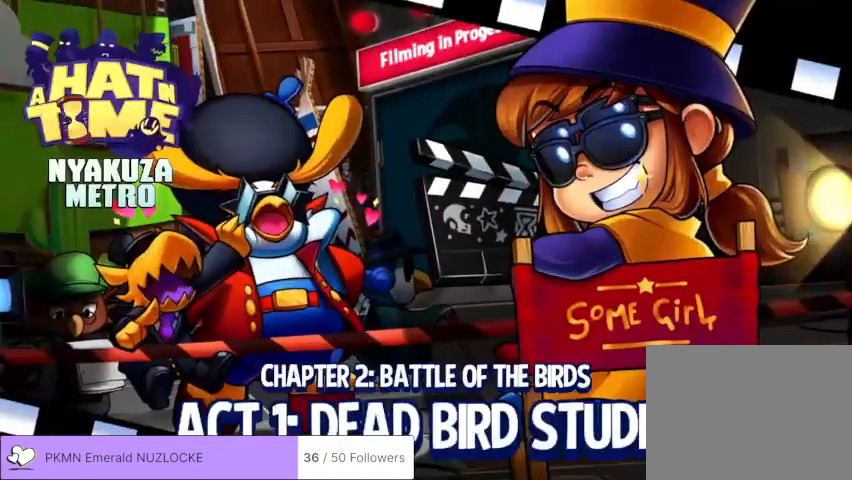
{"dt_ms": 500, "buttons": [], "left_stick": "center", "events": [[33, "A", "up"], [67, "A", "down"], [133, "A", "up"], [167, "A", "down"], [233, "A", "up"], [267, "A", "down"], [300, "A", "up"], [367, "A", "down"], [433, "A", "up"]]}
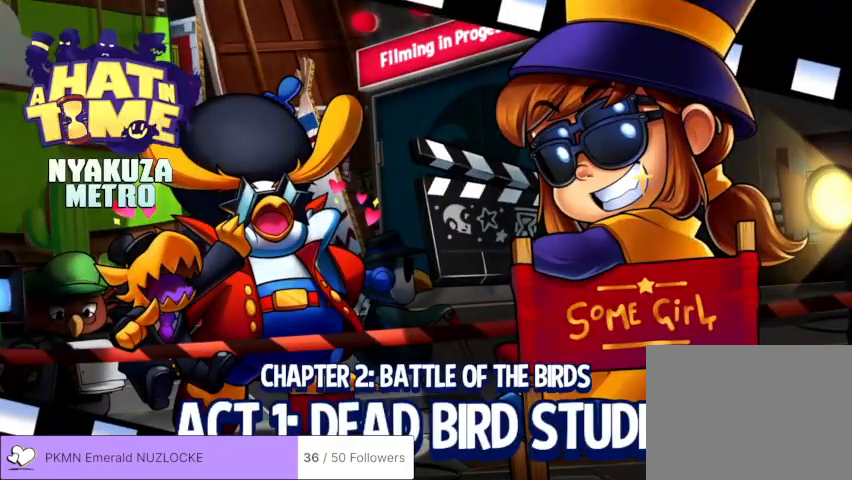
{"dt_ms": 500, "buttons": [], "left_stick": "center", "events": []}
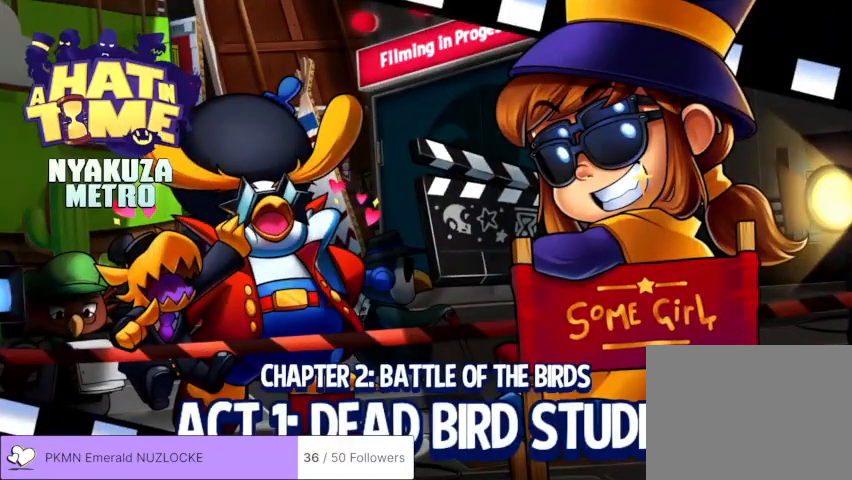
{"dt_ms": 500, "buttons": [], "left_stick": "center", "events": []}
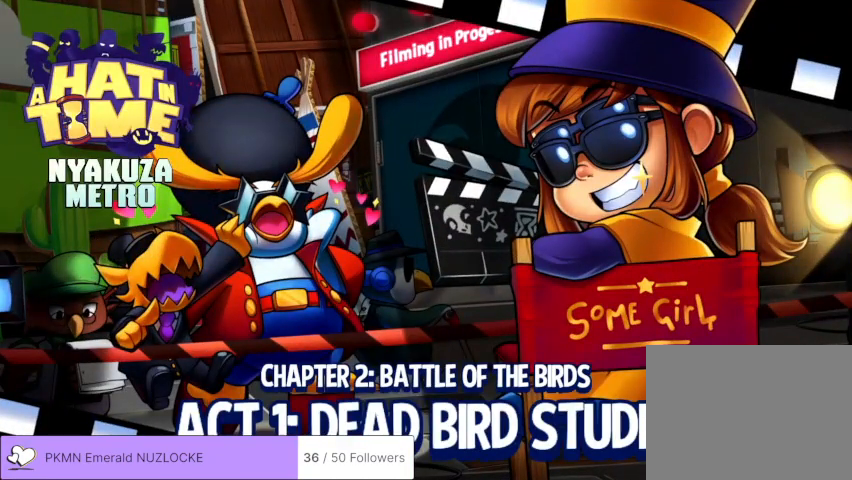
{"dt_ms": 500, "buttons": [], "left_stick": "up", "events": [[300, "left_stick", "up"]]}
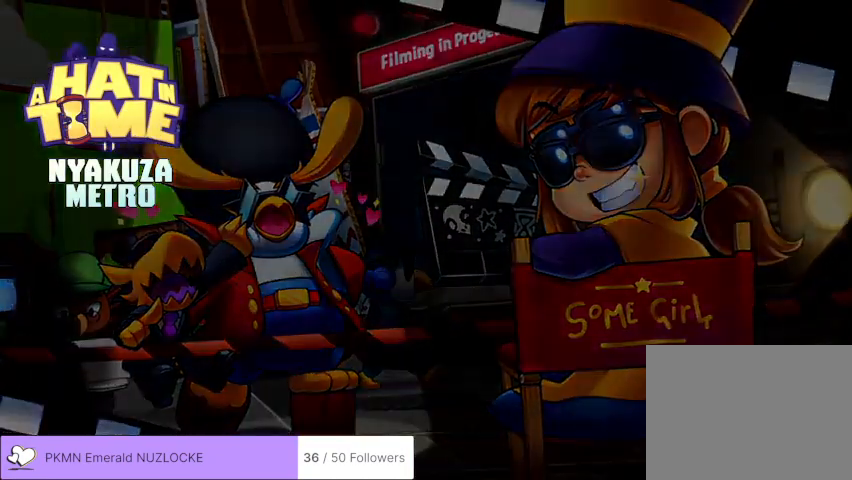
{"dt_ms": 1000, "buttons": ["L2"], "left_stick": "up"}
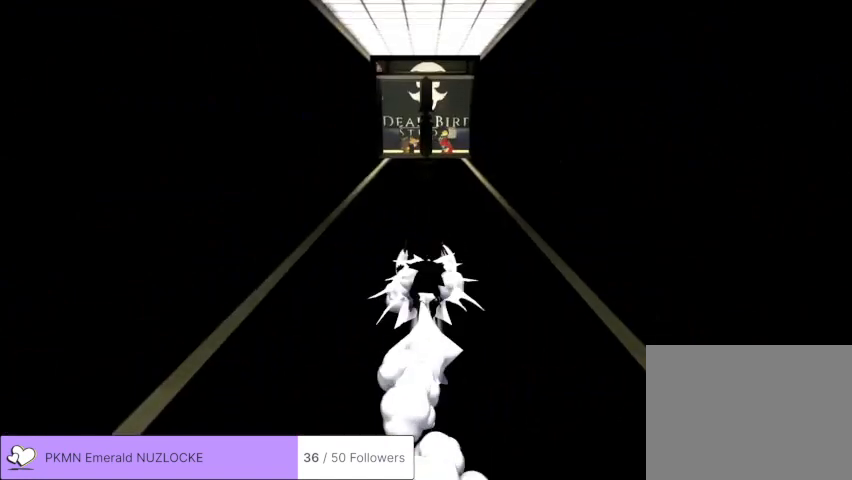
{"dt_ms": 500, "buttons": ["L2"], "left_stick": "up", "events": []}
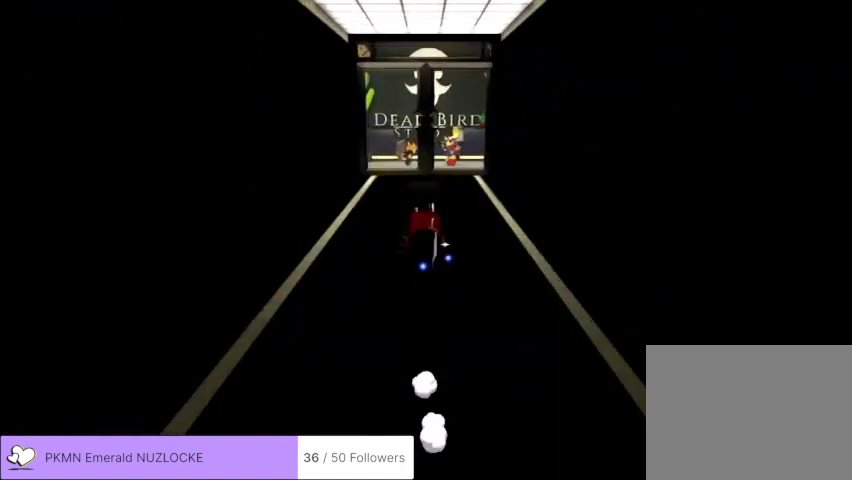
{"dt_ms": 500, "buttons": ["L2"], "left_stick": "up", "events": []}
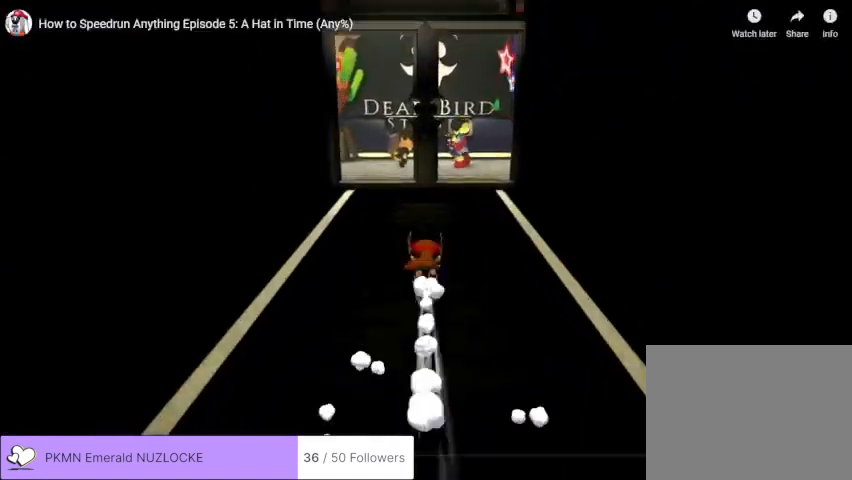
{"dt_ms": 500, "buttons": ["L2"], "left_stick": "up-right", "events": [[133, "left_stick", "up-right"]]}
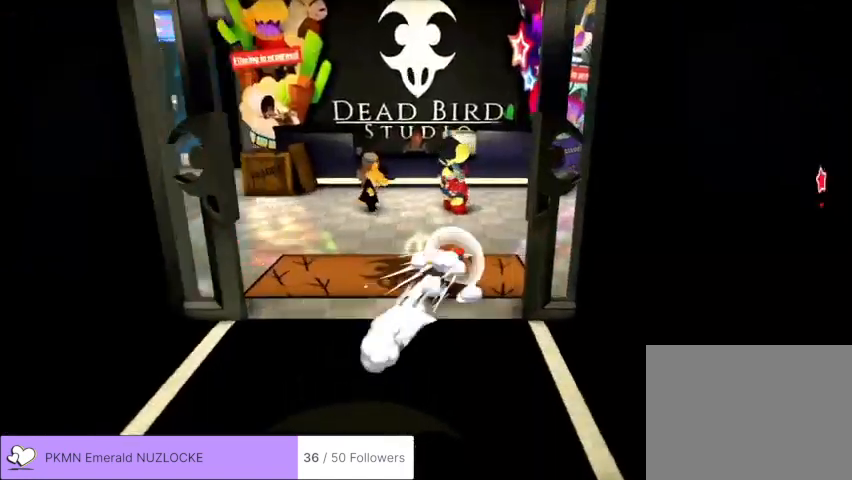
{"dt_ms": 500, "buttons": [], "left_stick": "up-left"}
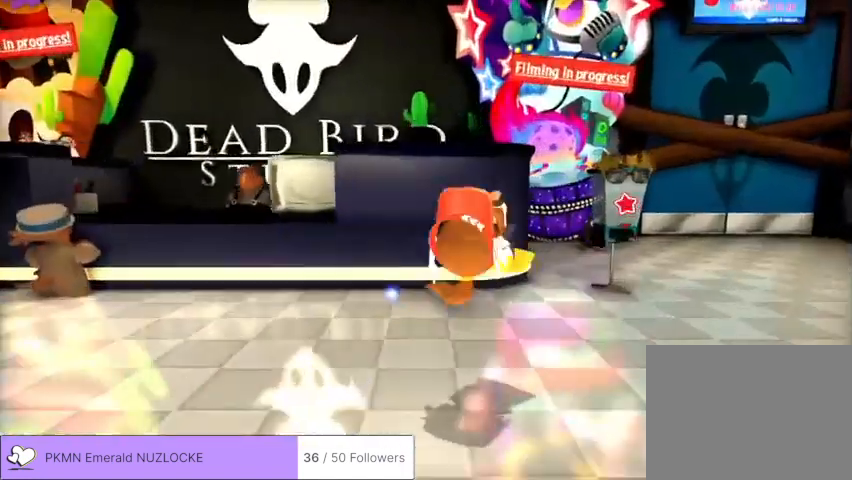
{"dt_ms": 500, "buttons": ["A"], "left_stick": "center", "events": [[33, "left_stick", "center"], [167, "A", "down"], [367, "A", "up"], [433, "A", "down"]]}
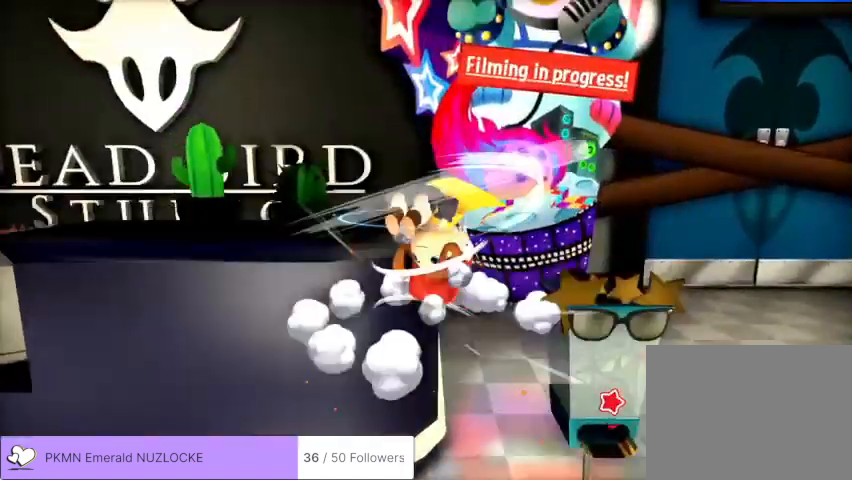
{"dt_ms": 500, "buttons": ["A"], "left_stick": "down", "events": [[67, "left_stick", "up-left"], [167, "A", "up"], [200, "left_stick", "center"], [267, "left_stick", "right"], [467, "left_stick", "down"], [500, "A", "down"]]}
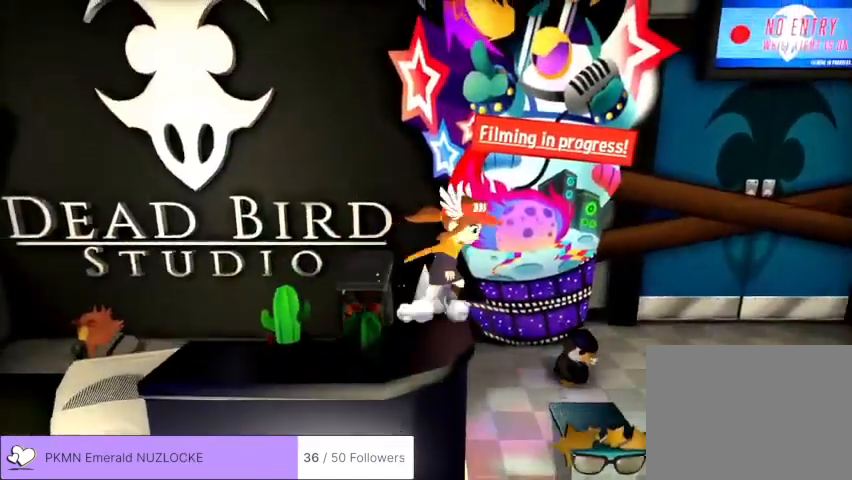
{"dt_ms": 500, "buttons": ["A"], "left_stick": "up", "events": [[167, "left_stick", "left"], [200, "A", "up"], [267, "left_stick", "up"], [300, "A", "down"]]}